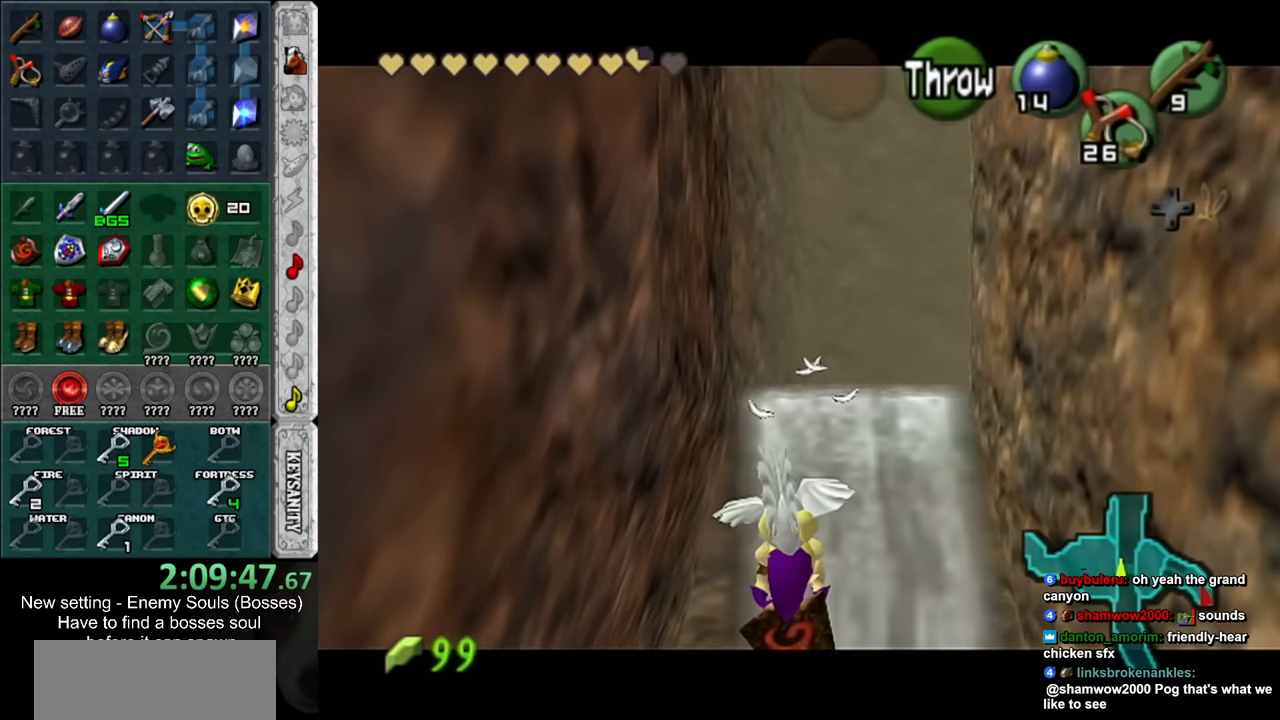
Gameplay with a controller (Nintendo layout); each line is a JSON object with the inputs held at the frame after it. "events" lists button and stick changes between this image and that frame as [ms after this image, input, new state], when the widget could be followed in between. Not read: L3 R3.
{"buttons": [], "left_stick": "up", "right_stick": "center", "events": []}
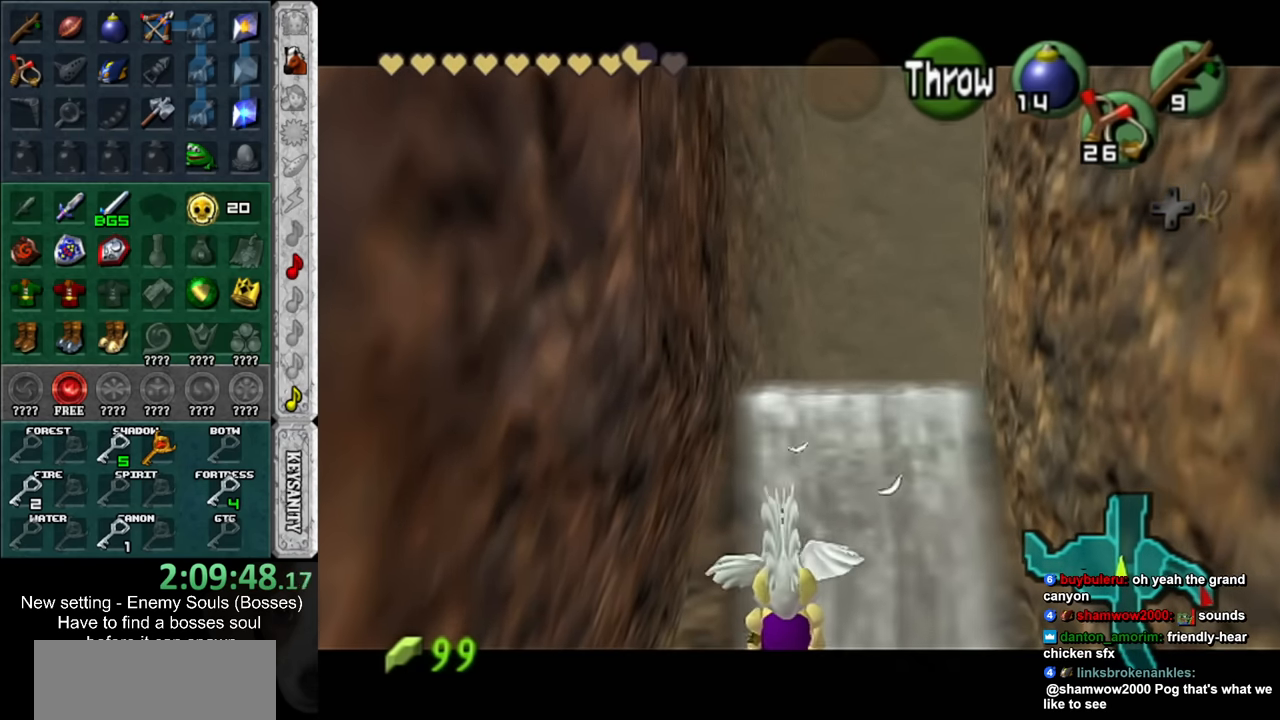
{"buttons": [], "left_stick": "up", "right_stick": "center", "events": []}
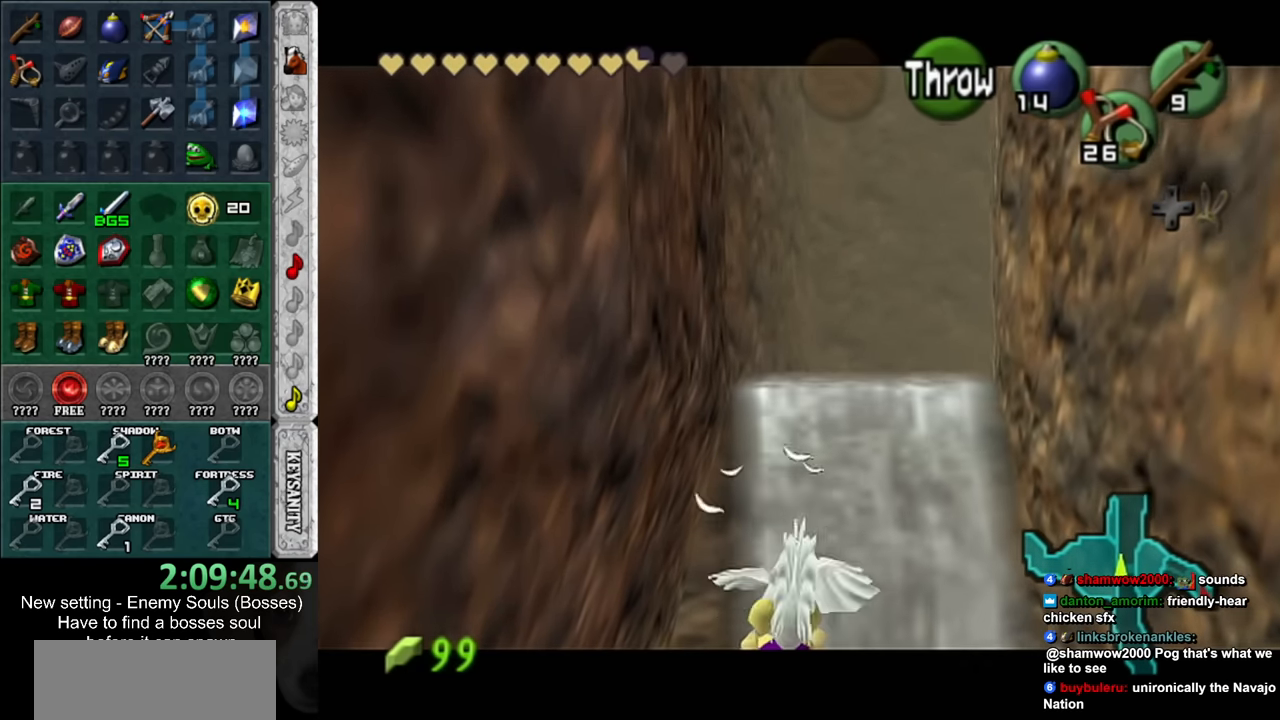
{"buttons": [], "left_stick": "up", "right_stick": "center", "events": []}
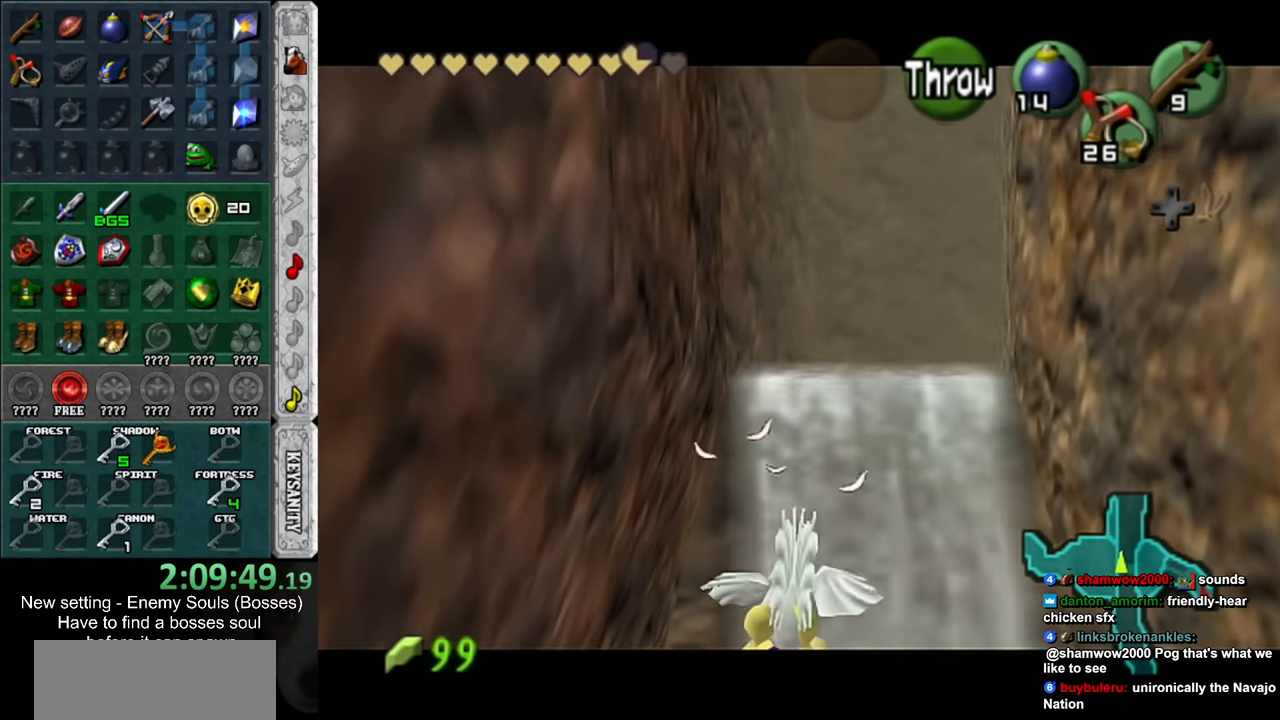
{"buttons": [], "left_stick": "up", "right_stick": "center", "events": []}
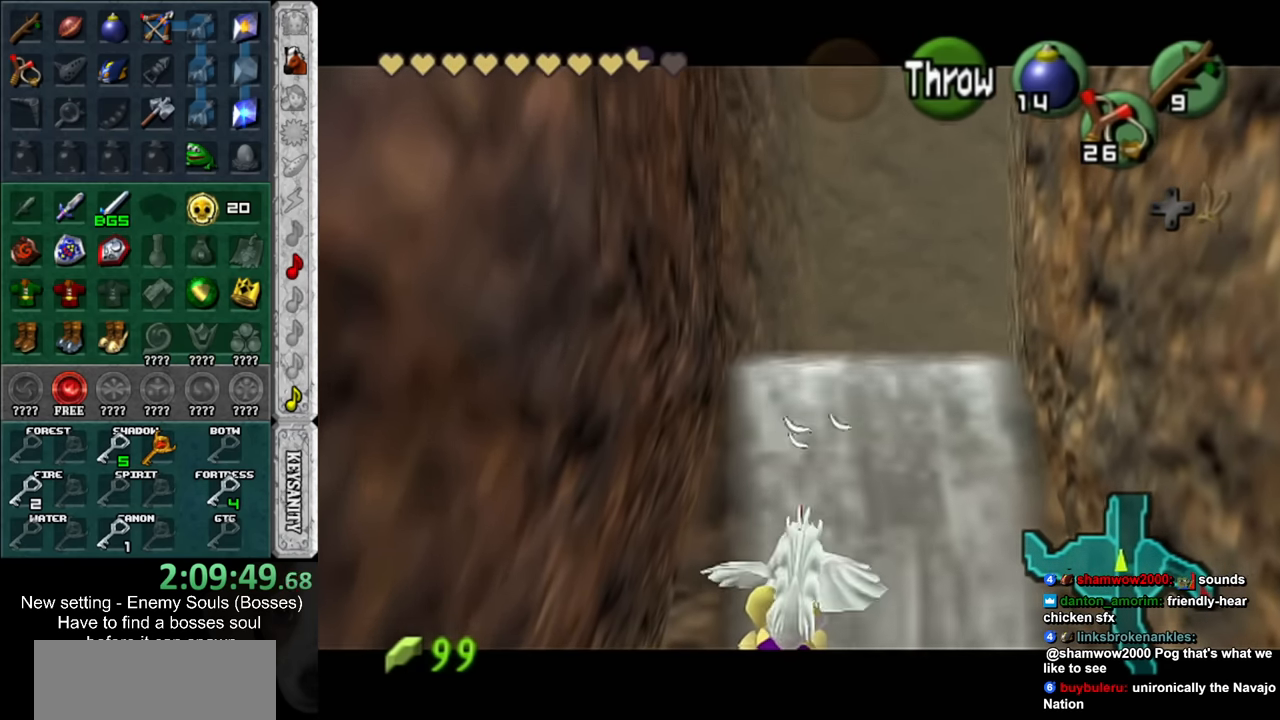
{"buttons": [], "left_stick": "up", "right_stick": "center", "events": []}
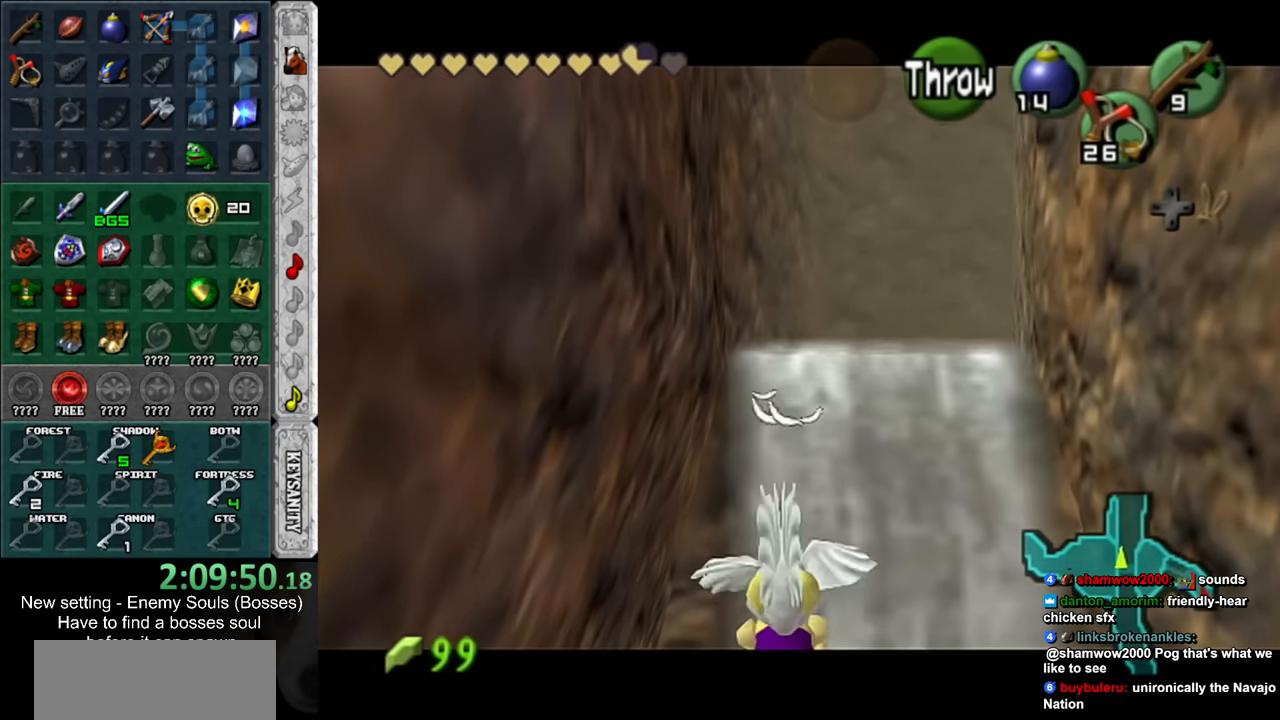
{"buttons": [], "left_stick": "up", "right_stick": "center", "events": []}
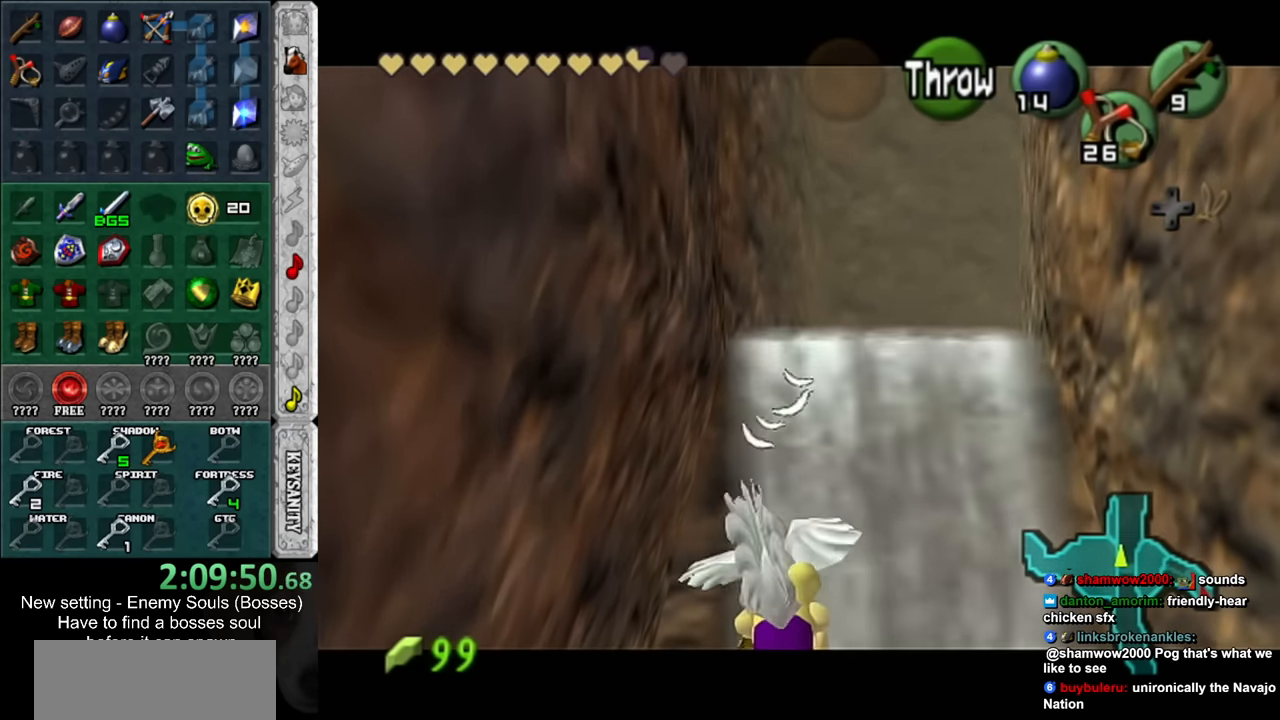
{"buttons": [], "left_stick": "up", "right_stick": "center", "events": []}
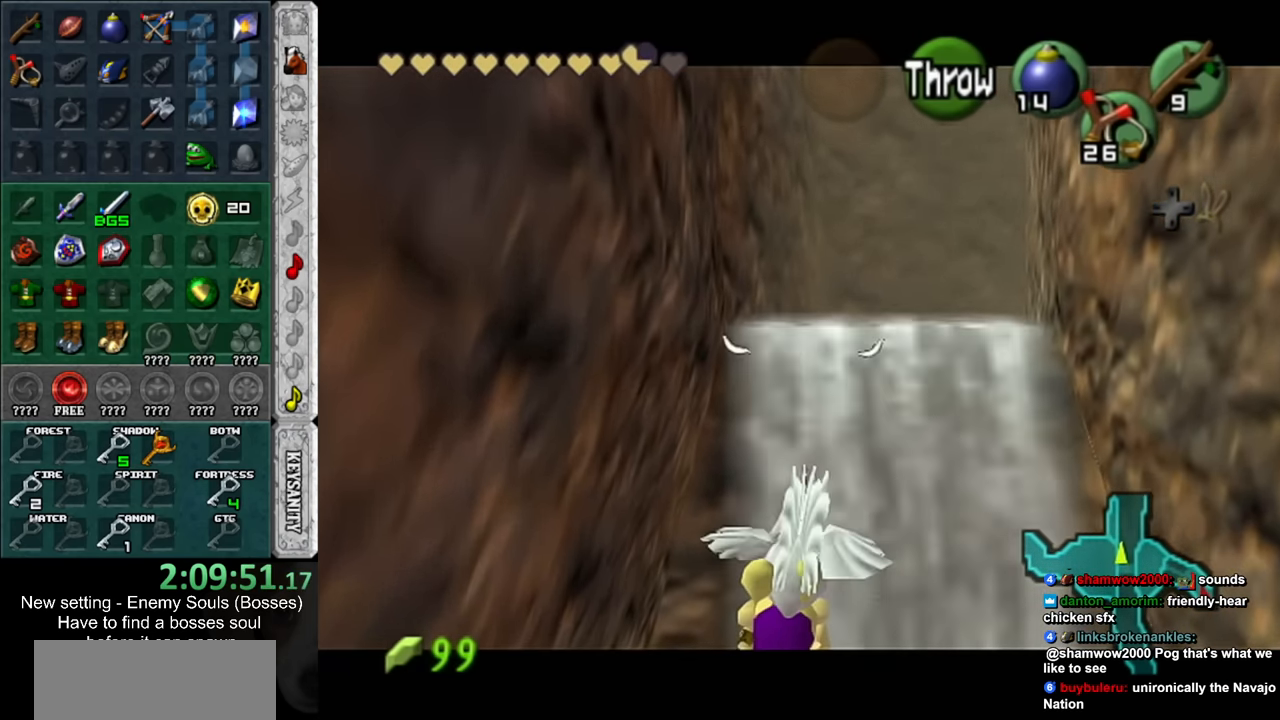
{"buttons": [], "left_stick": "up", "right_stick": "center", "events": []}
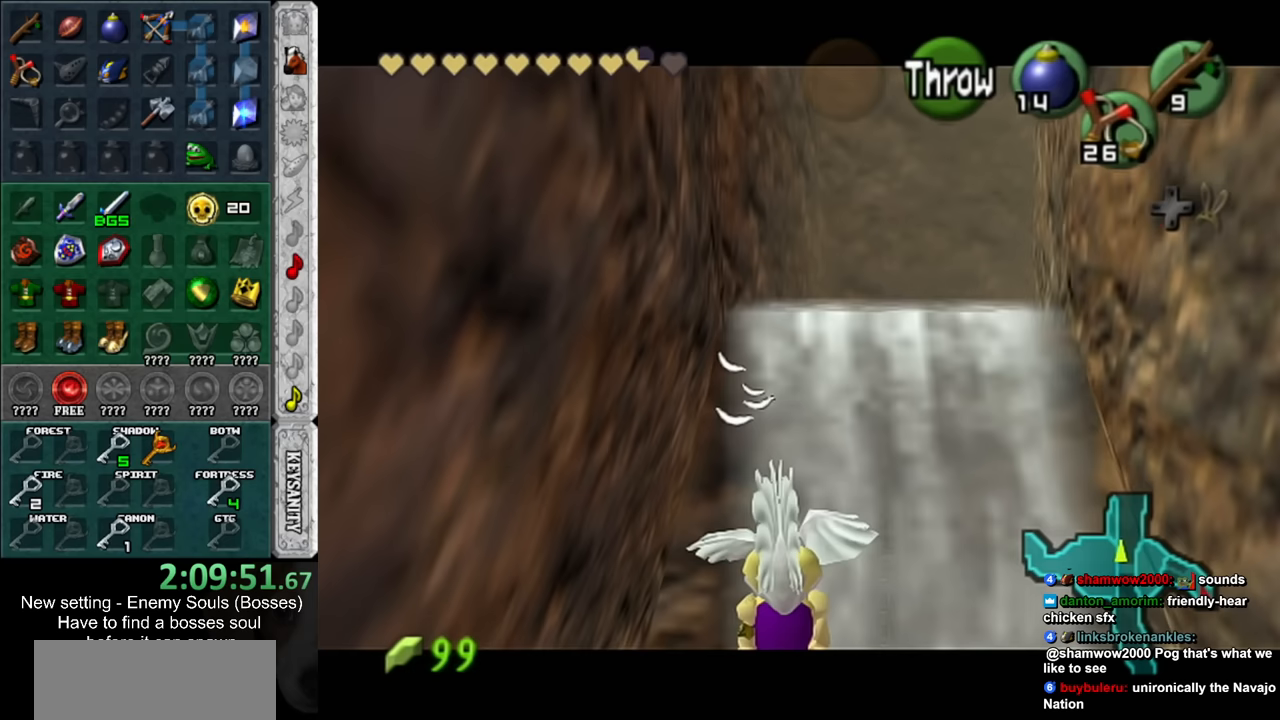
{"buttons": [], "left_stick": "up", "right_stick": "center", "events": []}
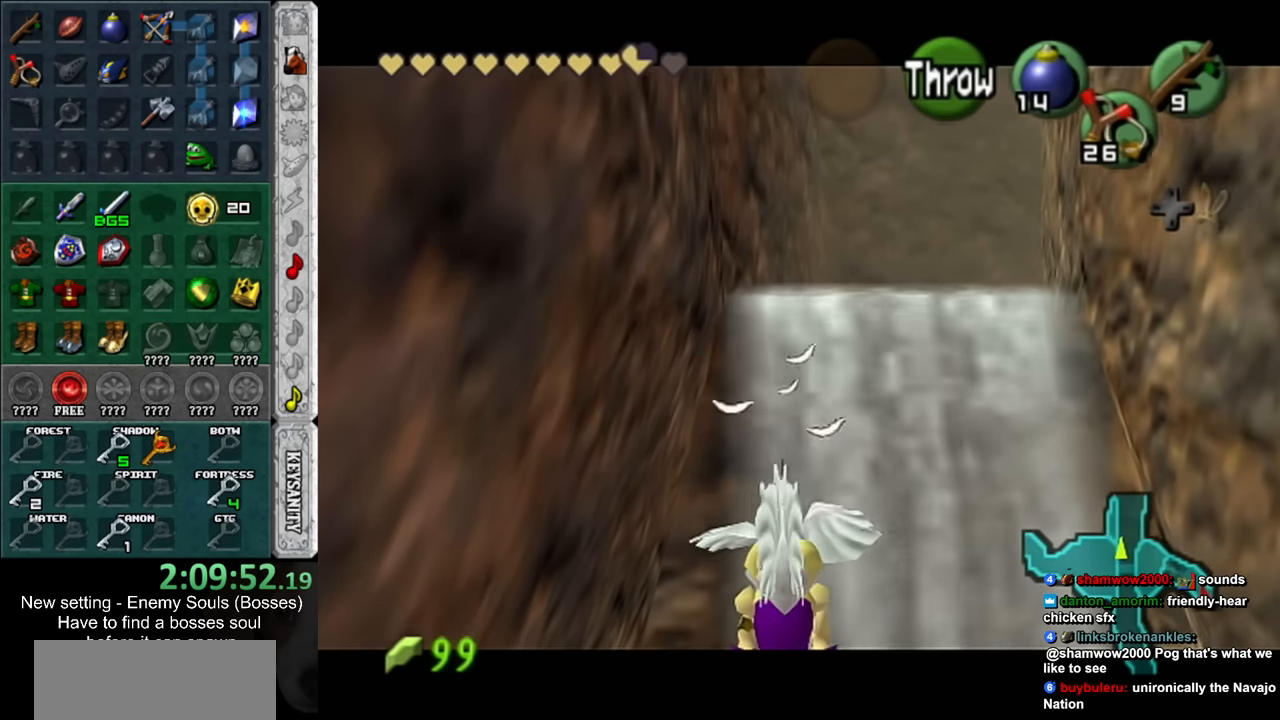
{"buttons": [], "left_stick": "up", "right_stick": "center", "events": []}
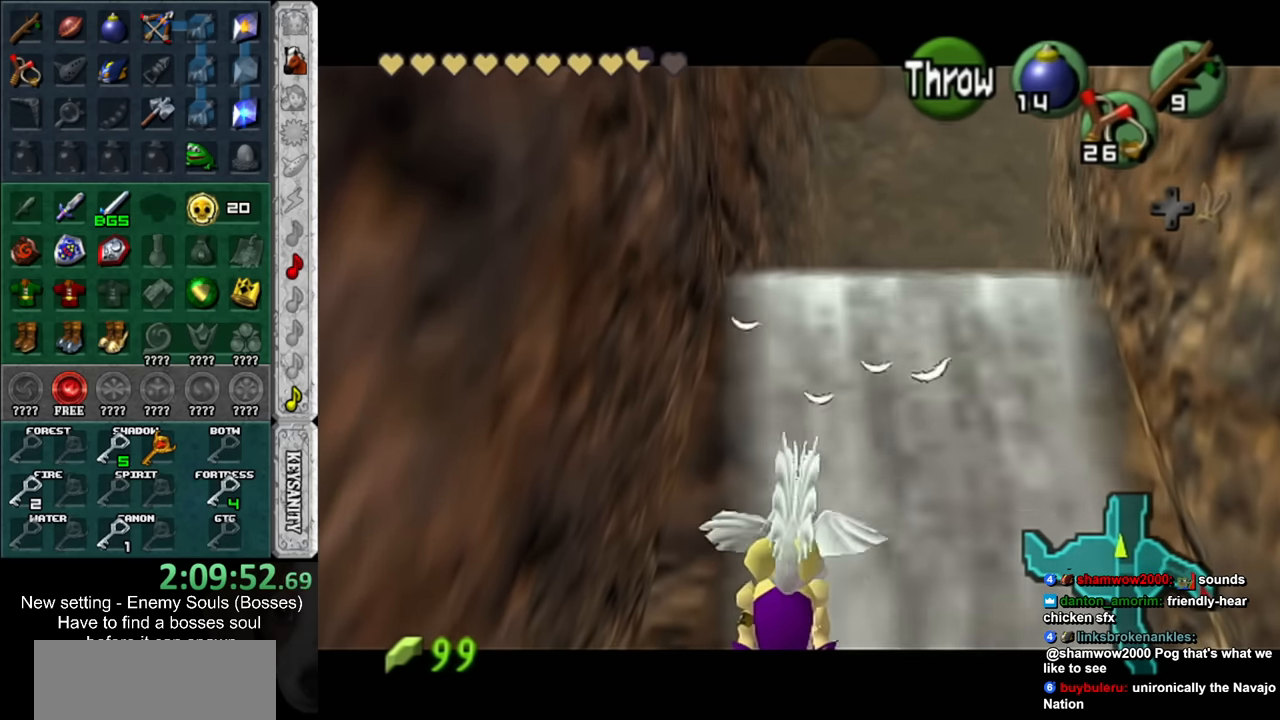
{"buttons": [], "left_stick": "up", "right_stick": "center", "events": []}
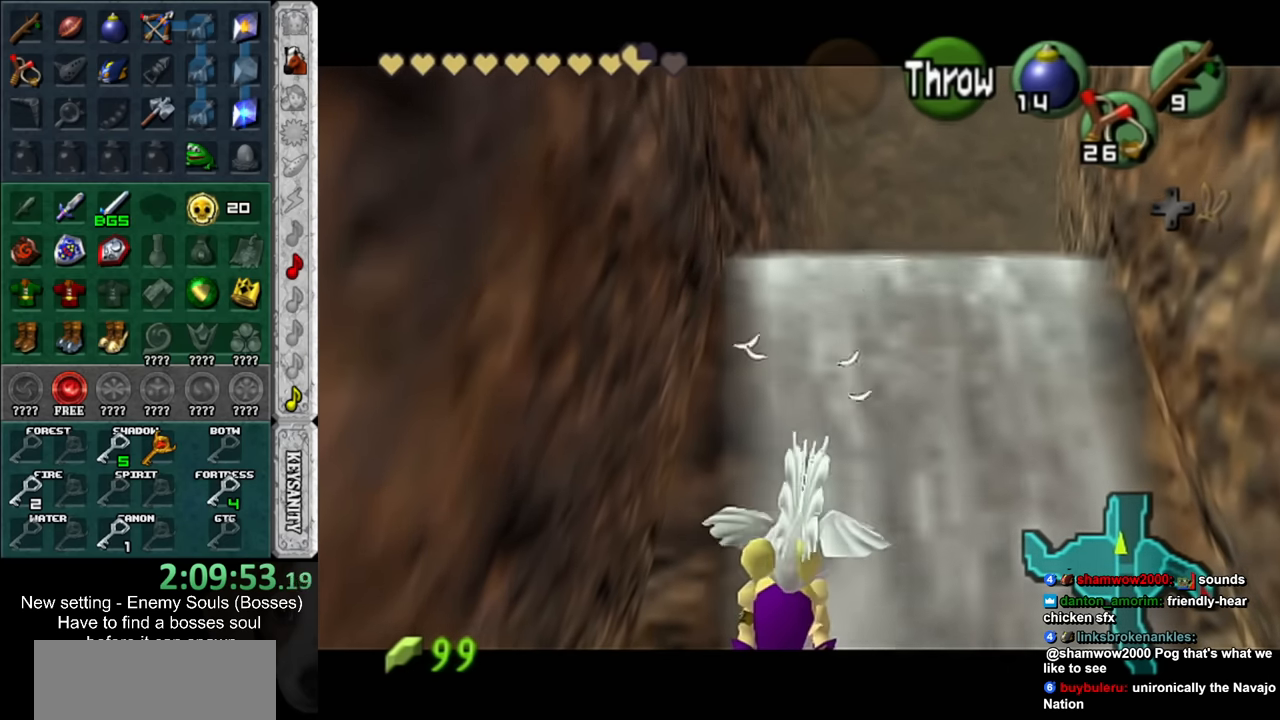
{"buttons": [], "left_stick": "up", "right_stick": "center", "events": []}
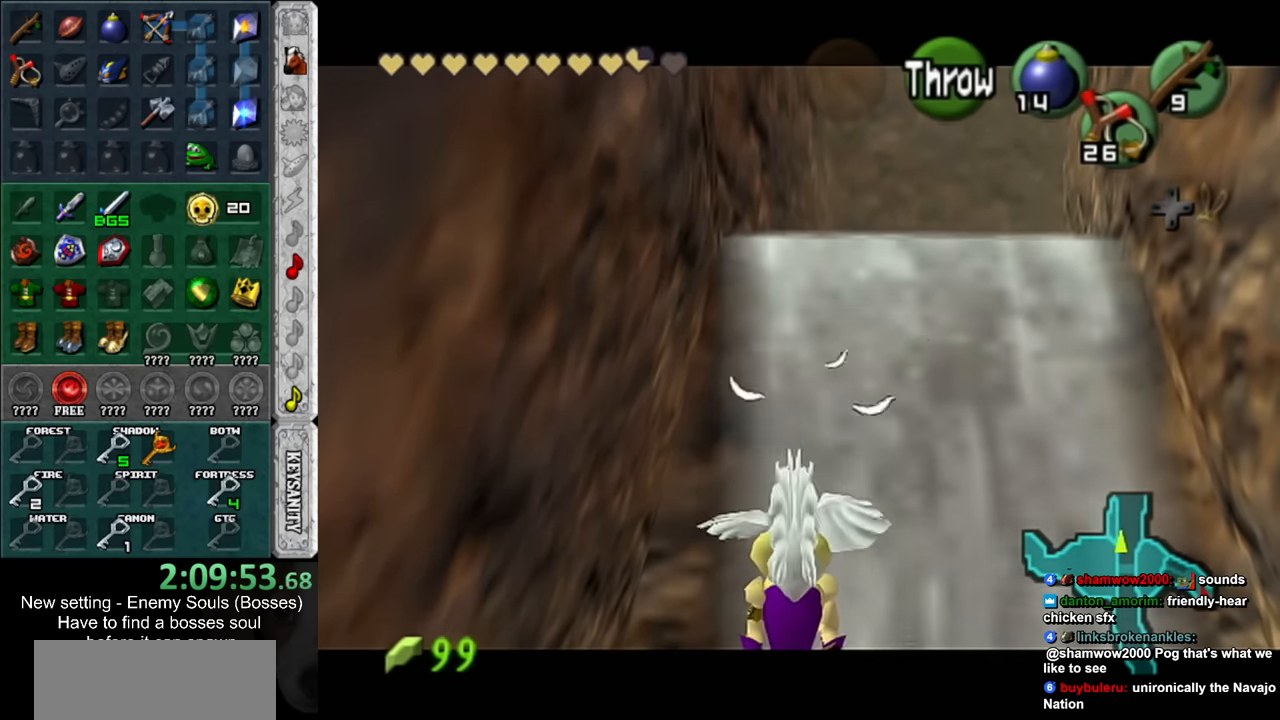
{"buttons": [], "left_stick": "up", "right_stick": "center", "events": []}
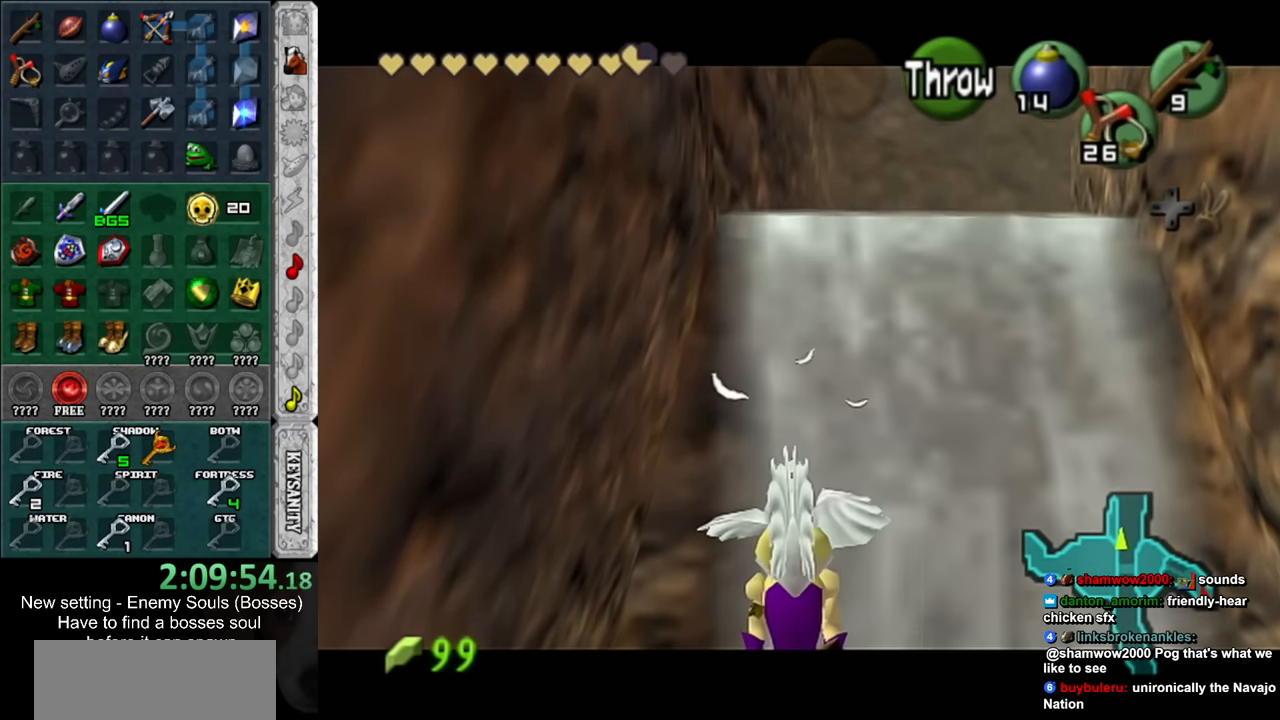
{"buttons": [], "left_stick": "up", "right_stick": "center", "events": []}
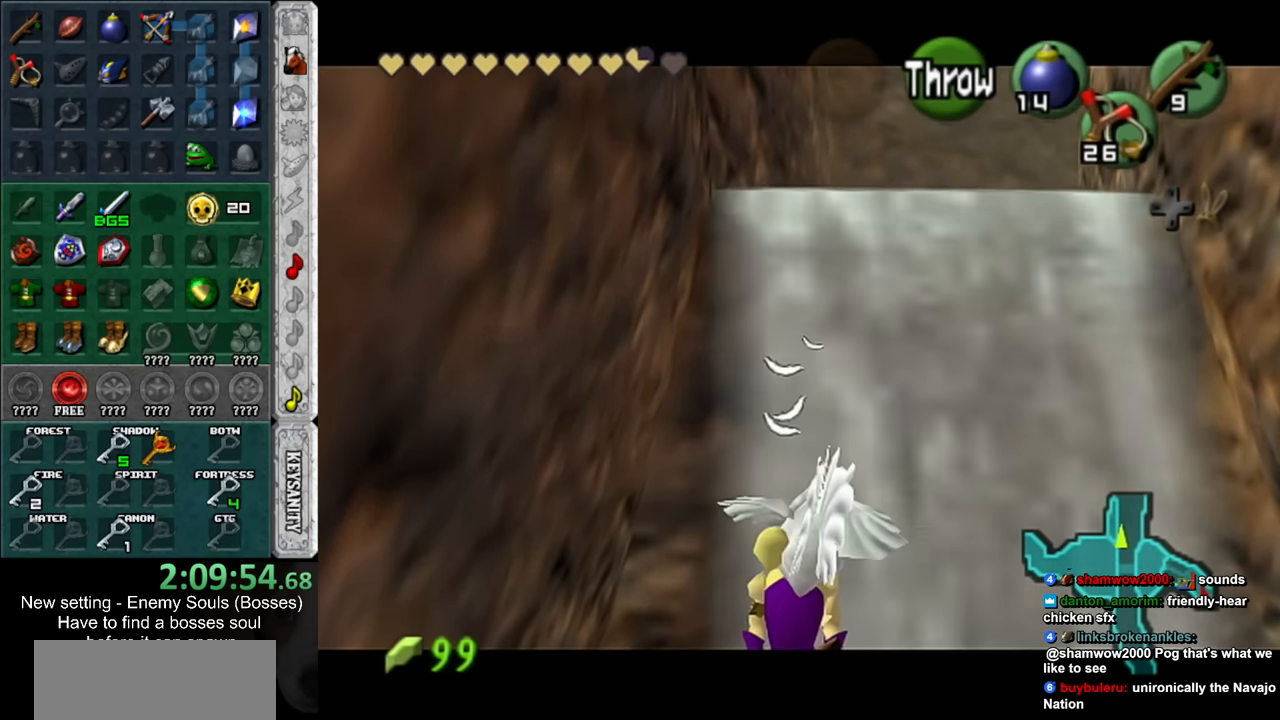
{"buttons": [], "left_stick": "up", "right_stick": "center", "events": []}
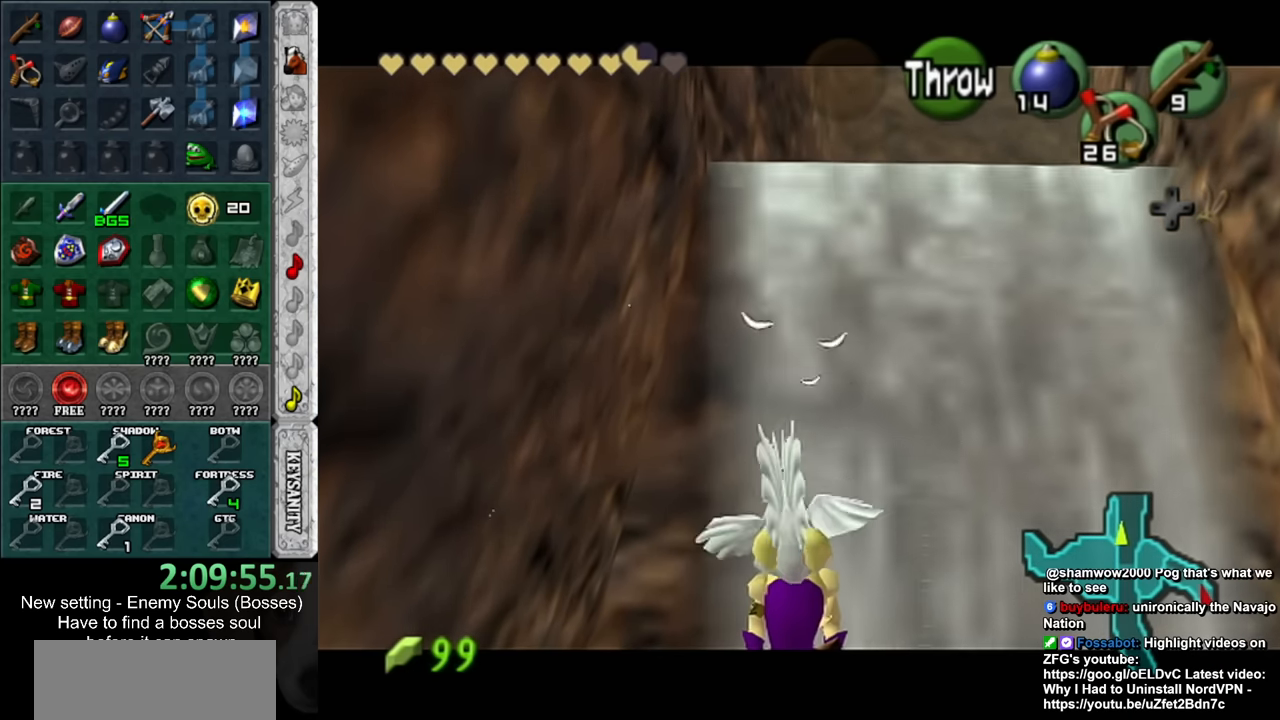
{"buttons": [], "left_stick": "up", "right_stick": "center", "events": []}
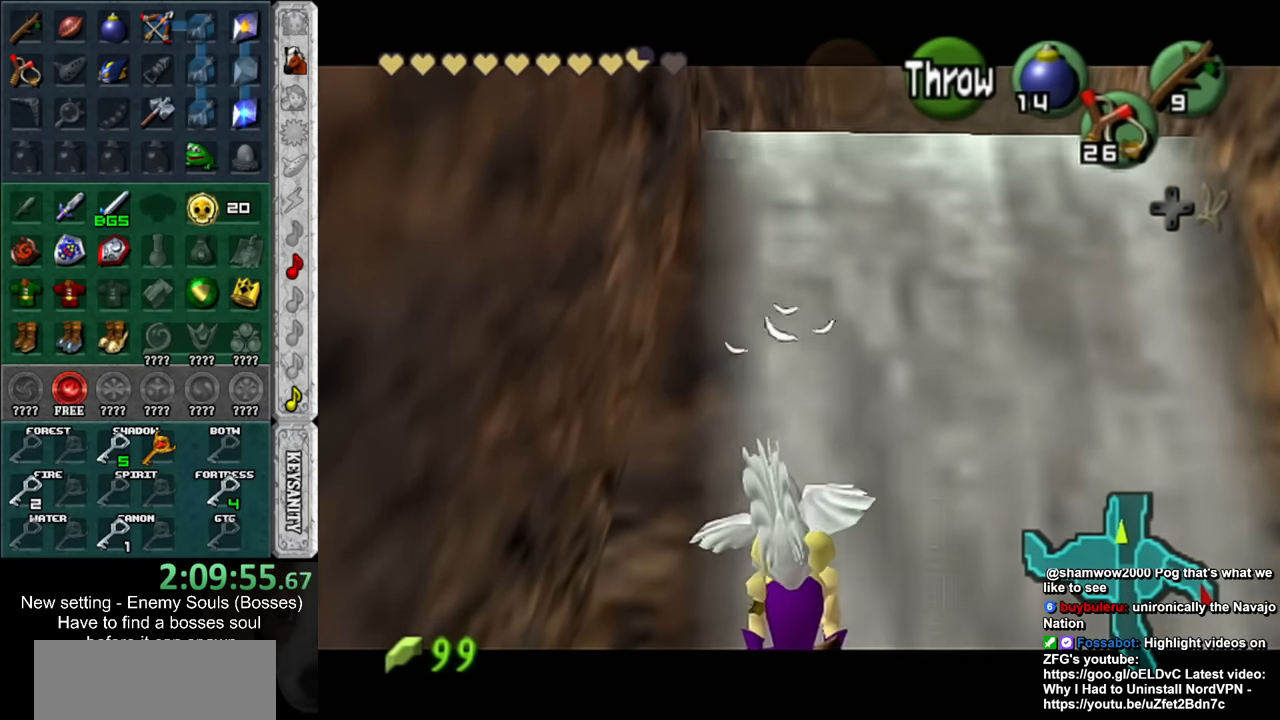
{"buttons": [], "left_stick": "up", "right_stick": "center", "events": []}
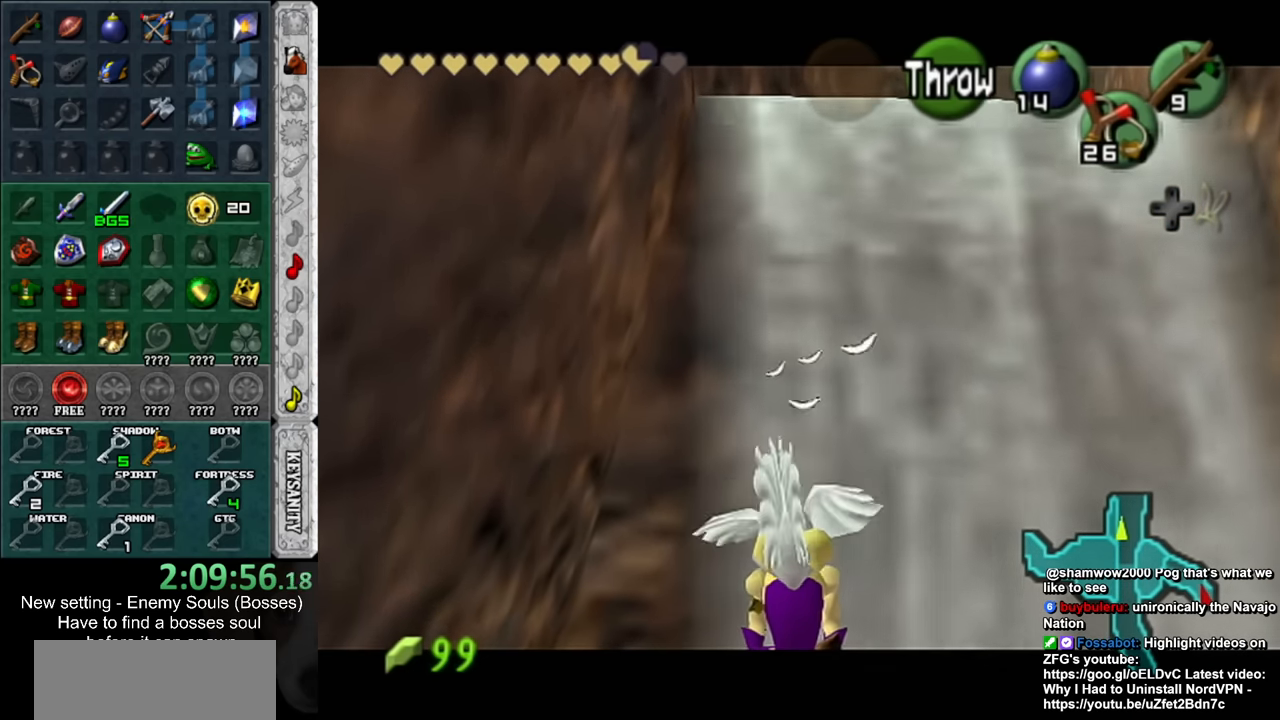
{"buttons": [], "left_stick": "up", "right_stick": "center", "events": []}
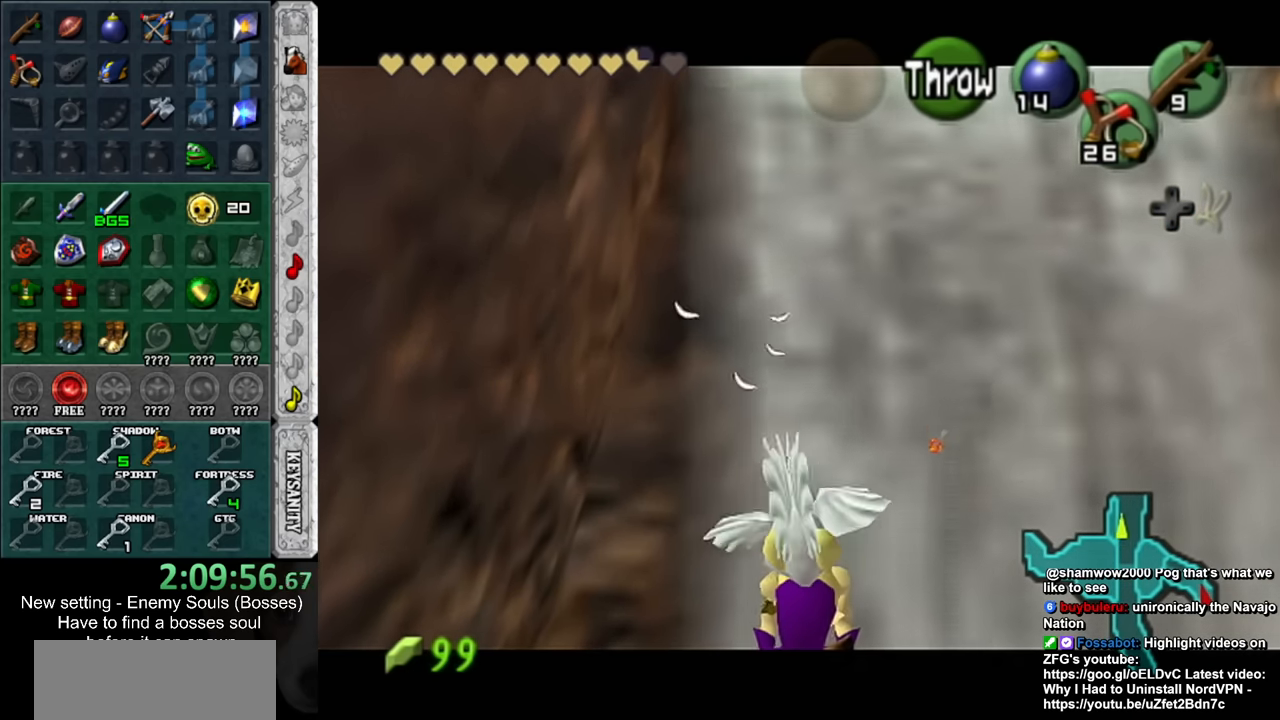
{"buttons": [], "left_stick": "up", "right_stick": "center", "events": []}
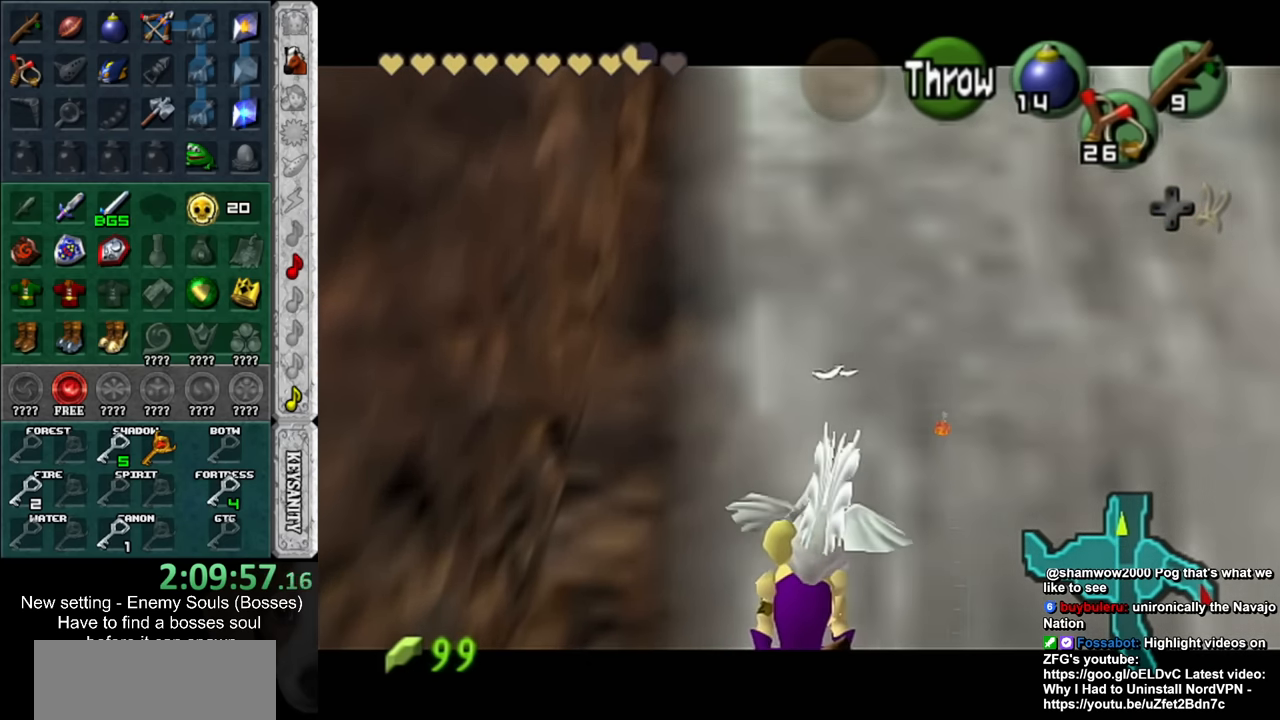
{"buttons": [], "left_stick": "up", "right_stick": "center", "events": []}
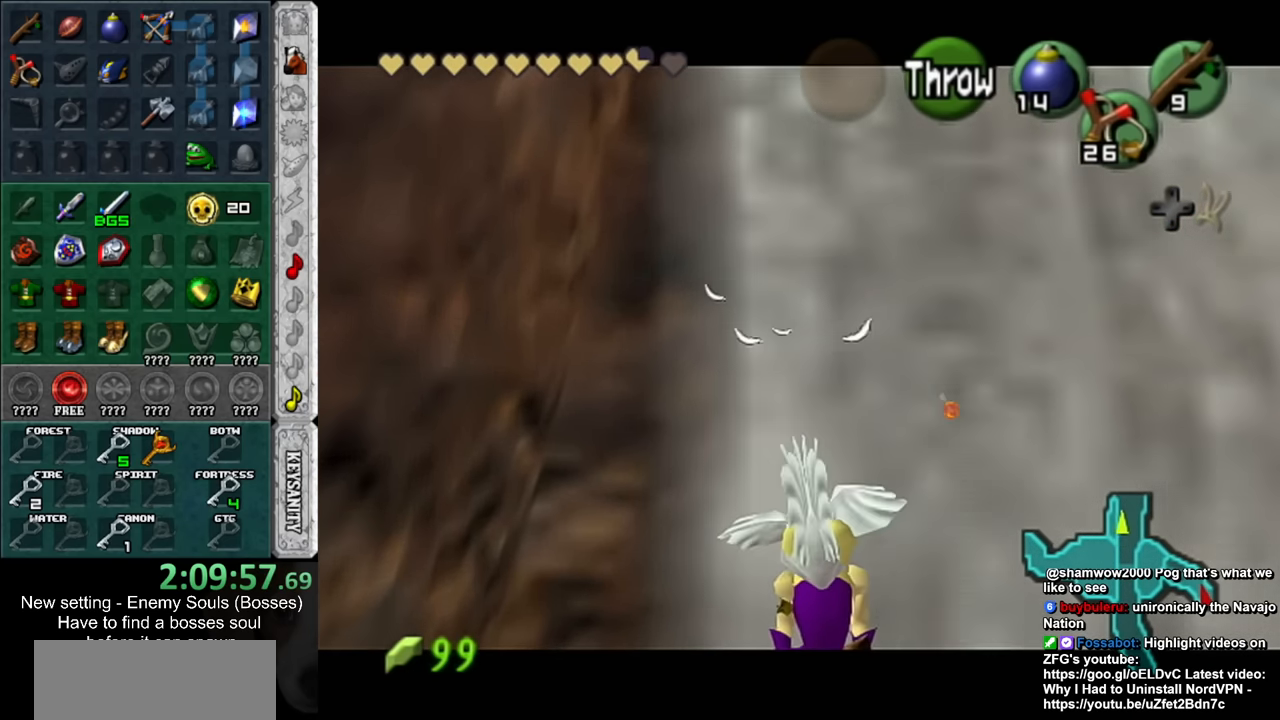
{"buttons": [], "left_stick": "up", "right_stick": "center", "events": []}
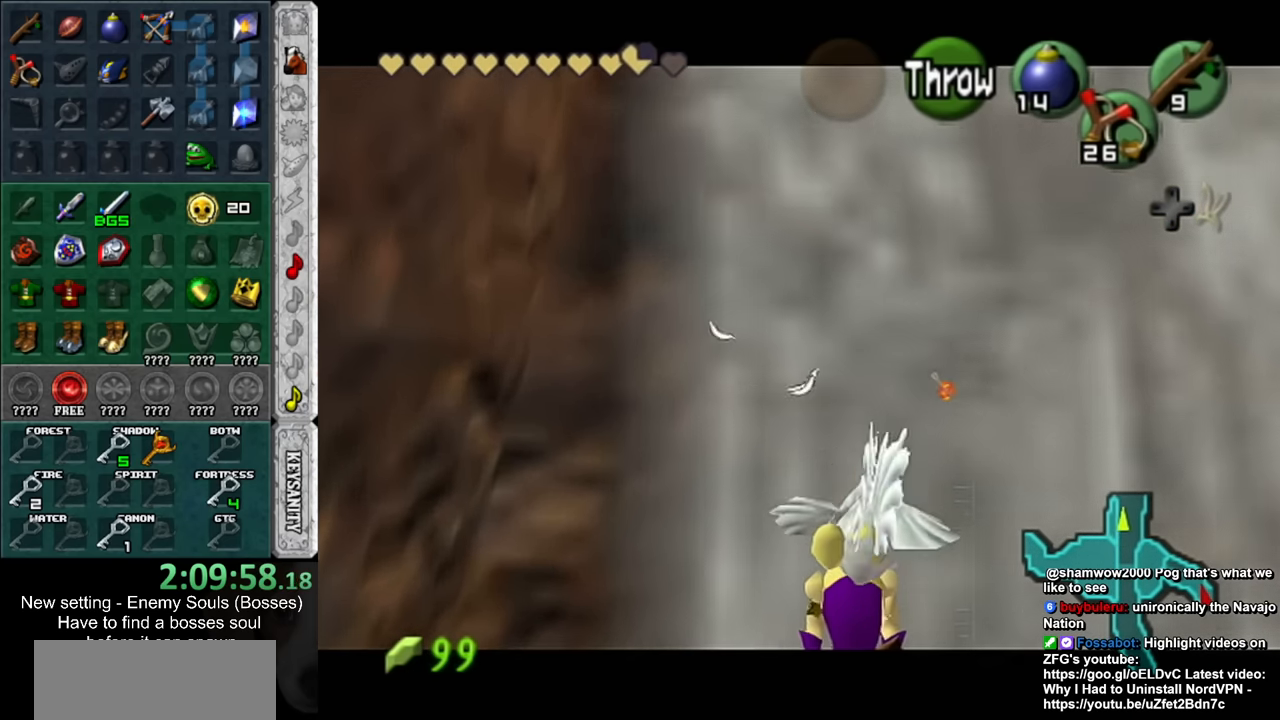
{"buttons": [], "left_stick": "up", "right_stick": "center", "events": []}
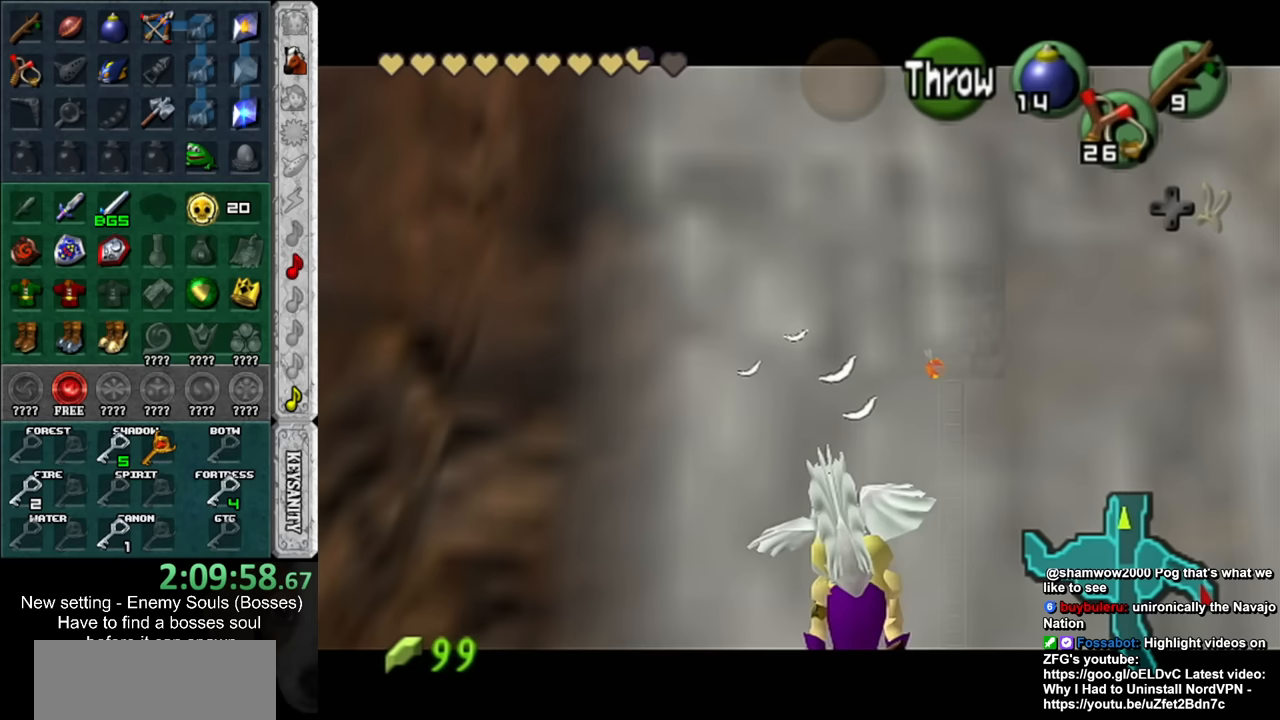
{"buttons": [], "left_stick": "up", "right_stick": "center", "events": []}
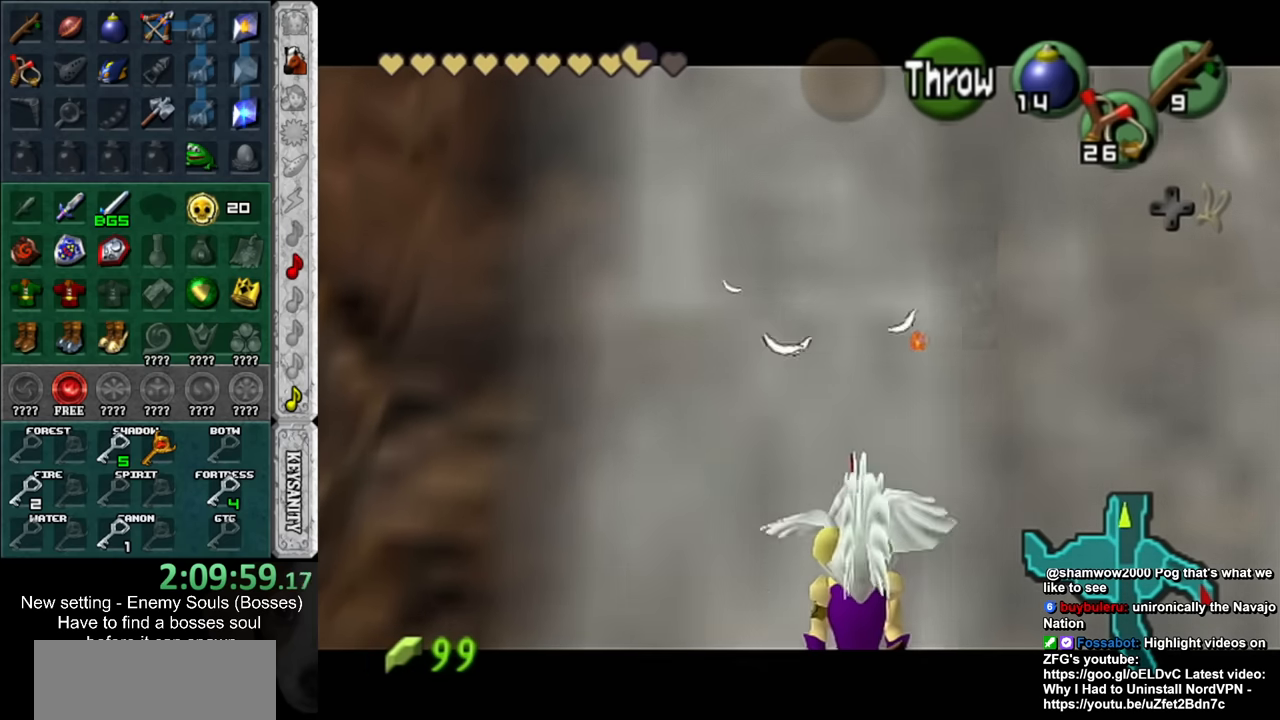
{"buttons": [], "left_stick": "up", "right_stick": "center", "events": []}
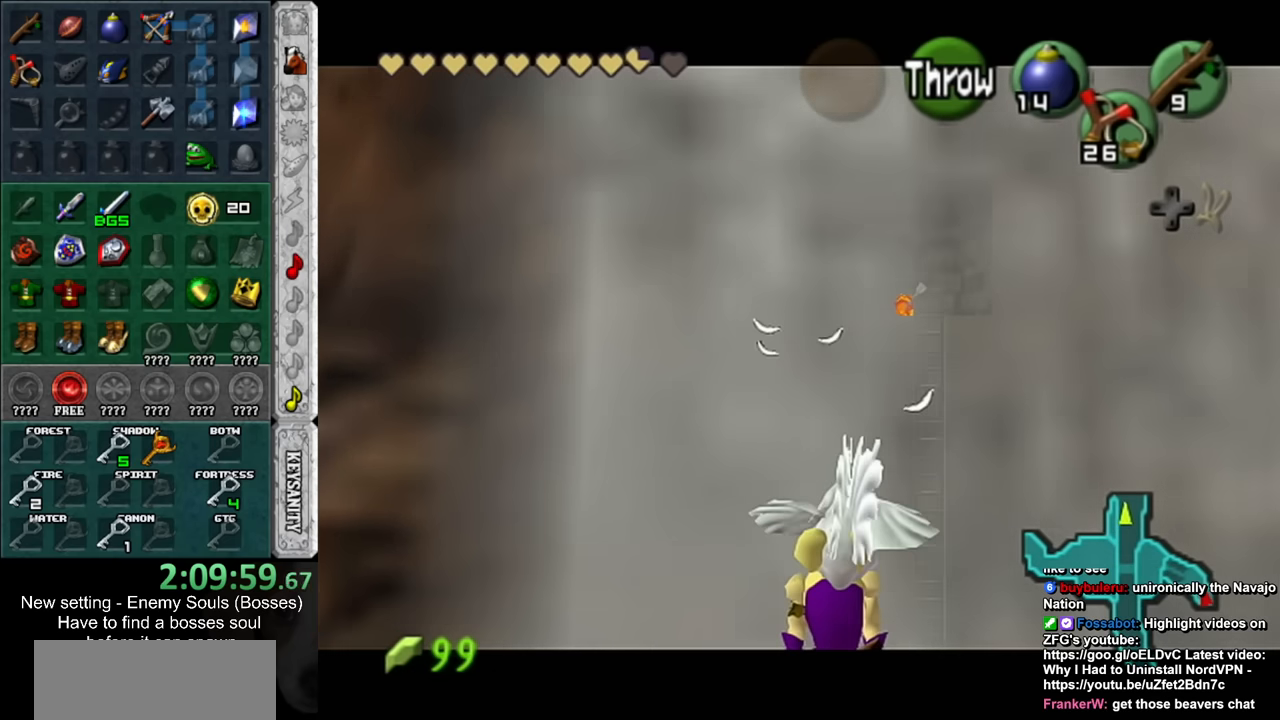
{"buttons": [], "left_stick": "up", "right_stick": "center", "events": []}
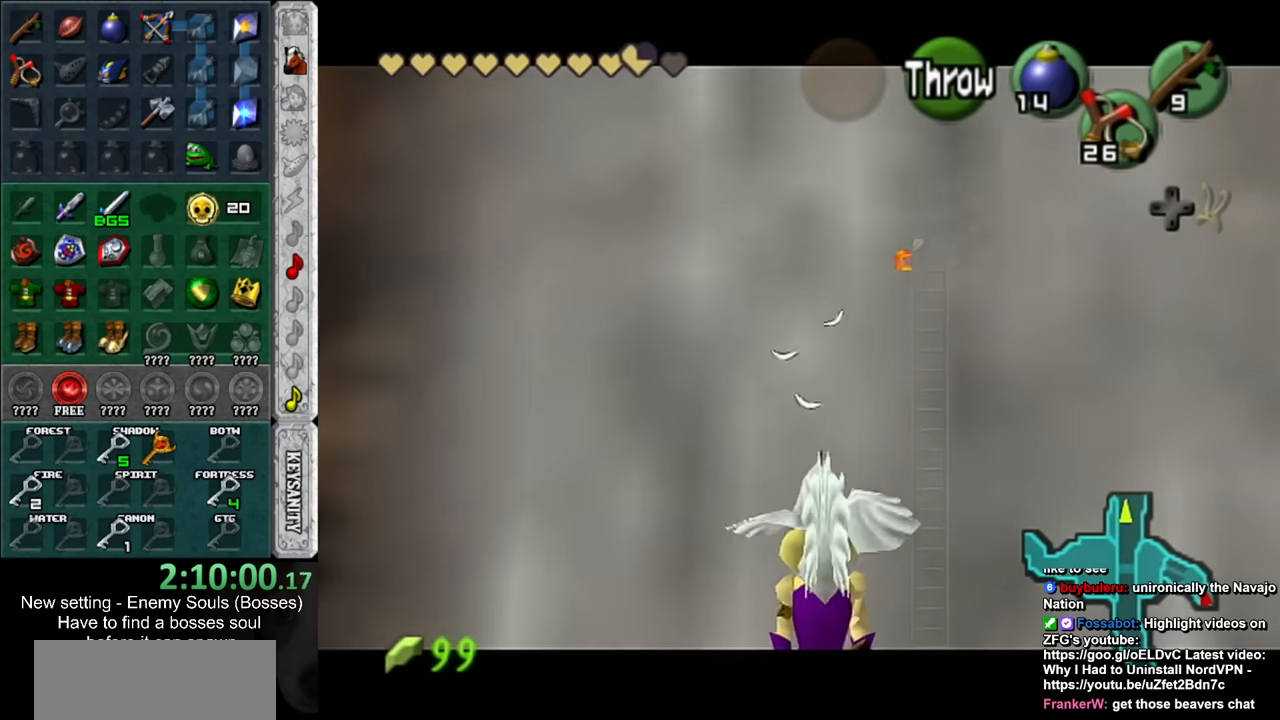
{"buttons": [], "left_stick": "up-left", "right_stick": "center", "events": [[83, "left_stick", "up-left"]]}
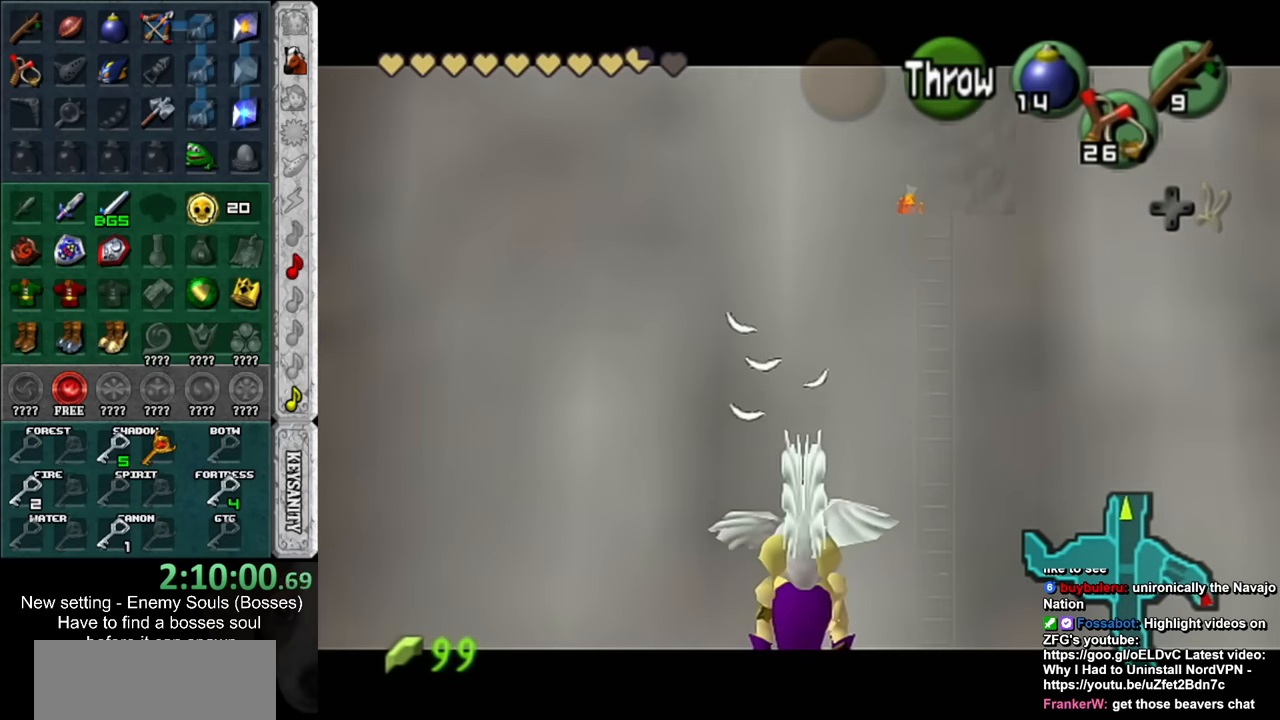
{"buttons": [], "left_stick": "left", "right_stick": "center", "events": [[300, "left_stick", "left"]]}
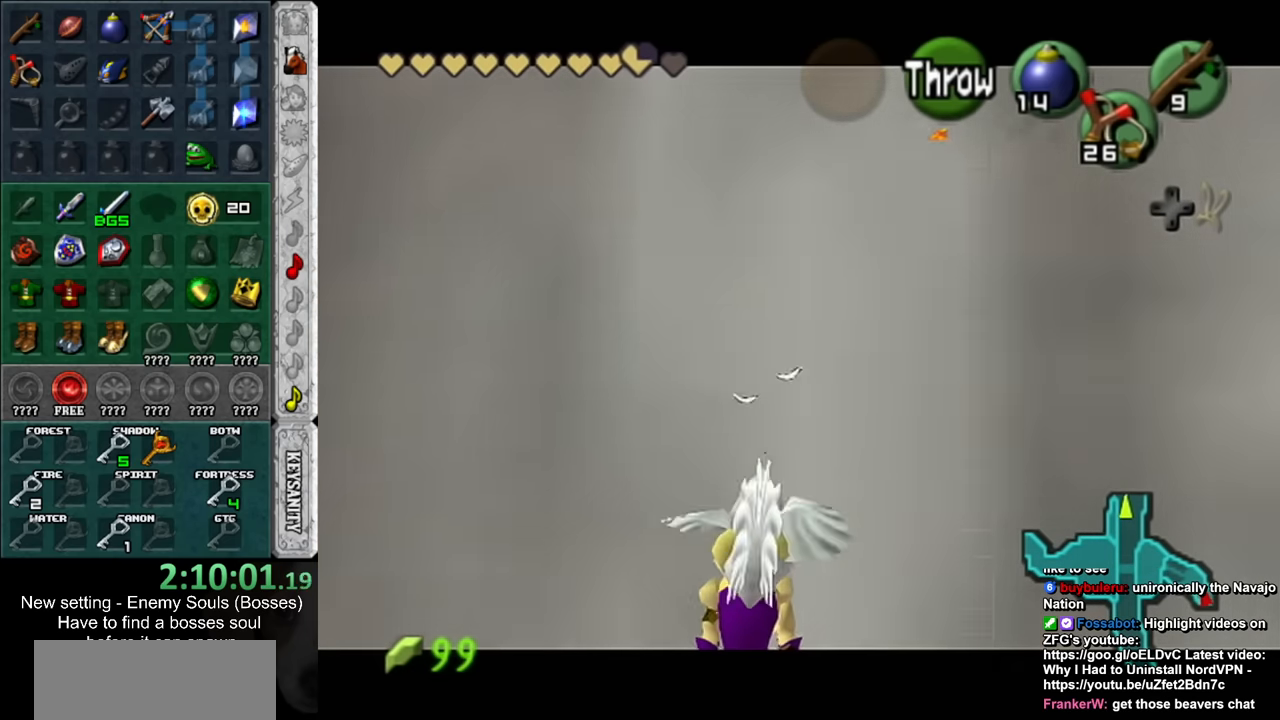
{"buttons": [], "left_stick": "left", "right_stick": "center", "events": []}
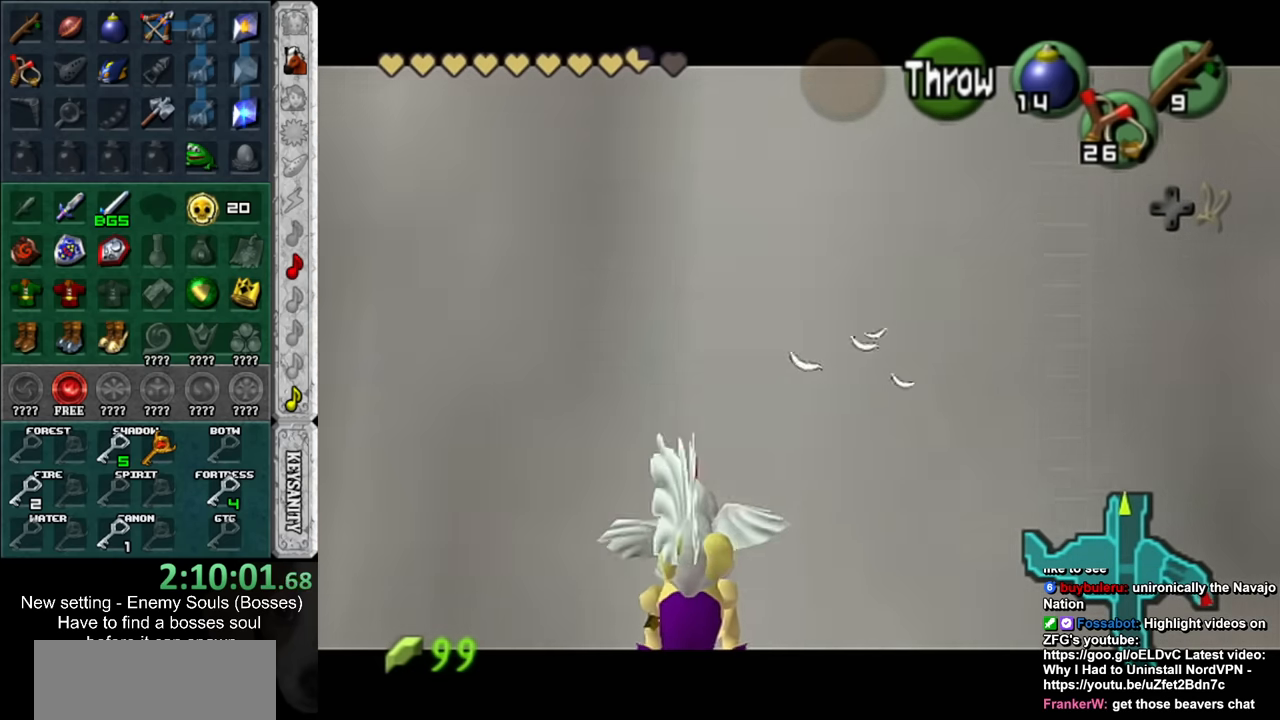
{"buttons": [], "left_stick": "down-left", "right_stick": "center", "events": [[367, "left_stick", "down-left"]]}